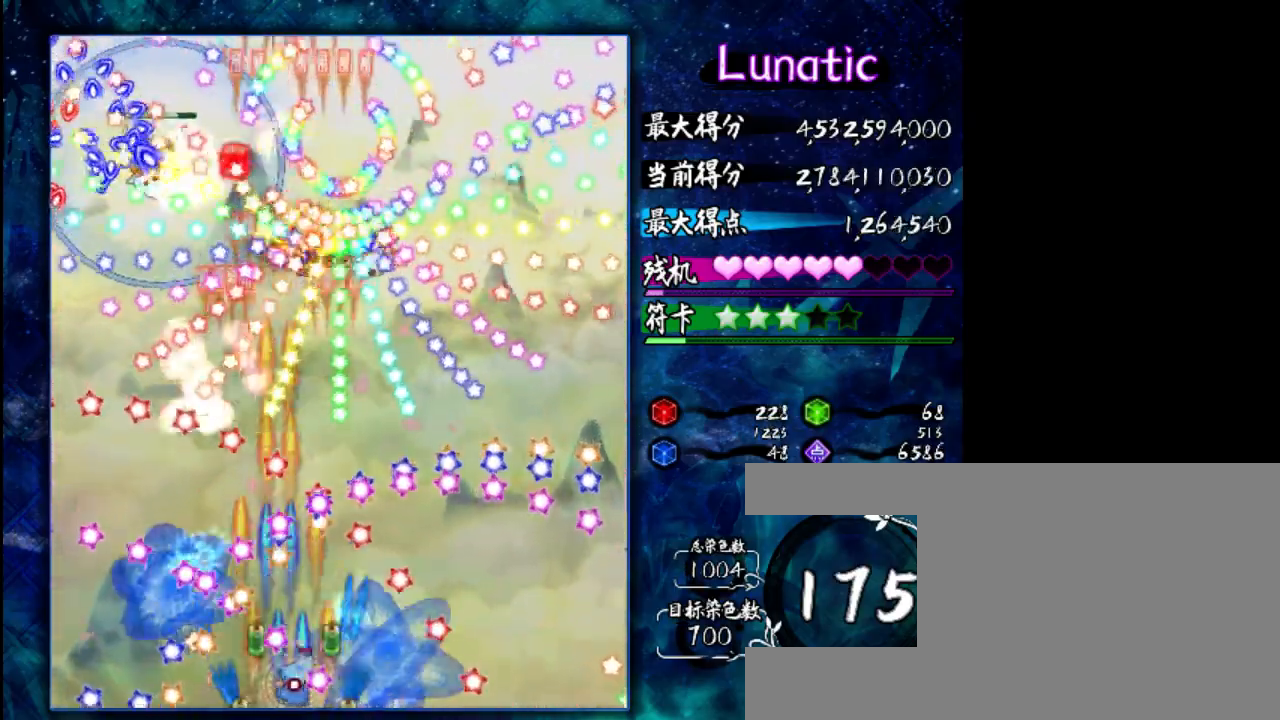
Gameplay with keyboard; each line is a JSON object with the keys held at the frame after it. "events" lists presses ("down") and releases ("up") of "c", "down", "left", "right", "shift", "up", "x" and "z" between this image and that frame as [ms after this image, input, new state], when the widget could be followed in between. No other keys are recorded. Mouse input is not recorded.
{"keys": ["z"], "events": [[100, "right", "up"], [133, "shift", "up"], [367, "shift", "down"], [433, "shift", "up"]]}
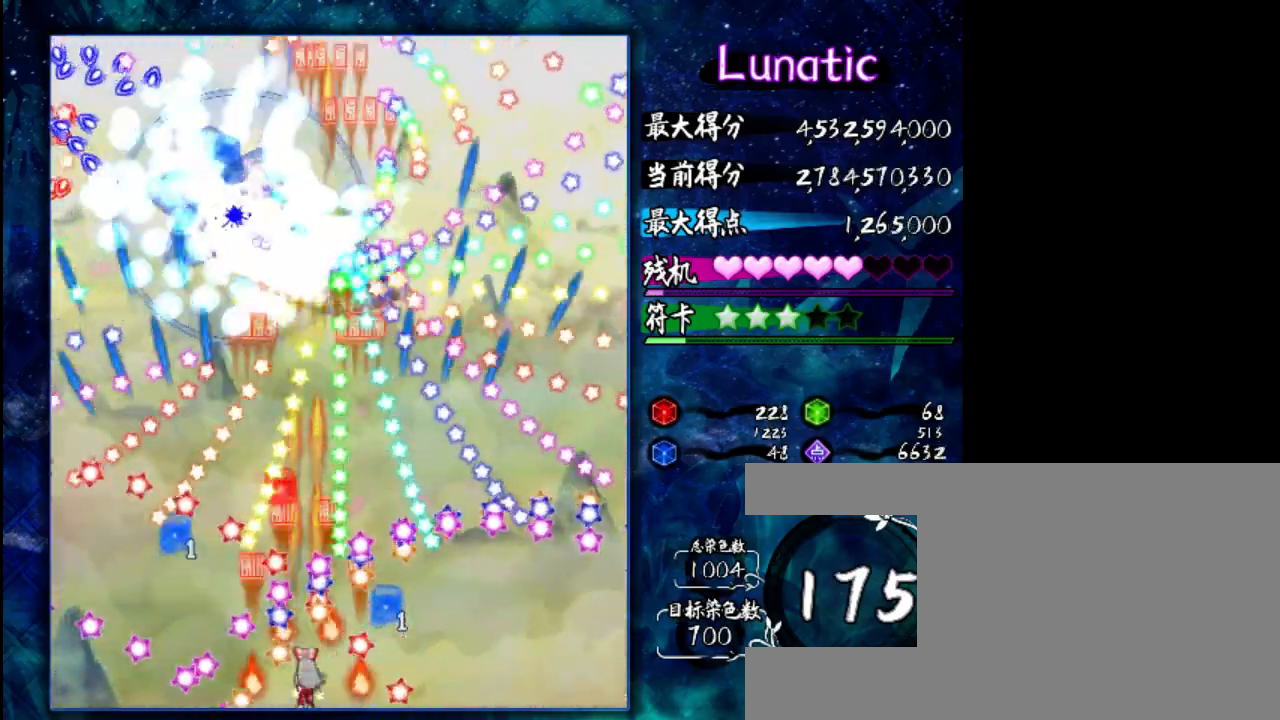
{"keys": ["z"], "events": [[133, "shift", "down"], [350, "shift", "up"]]}
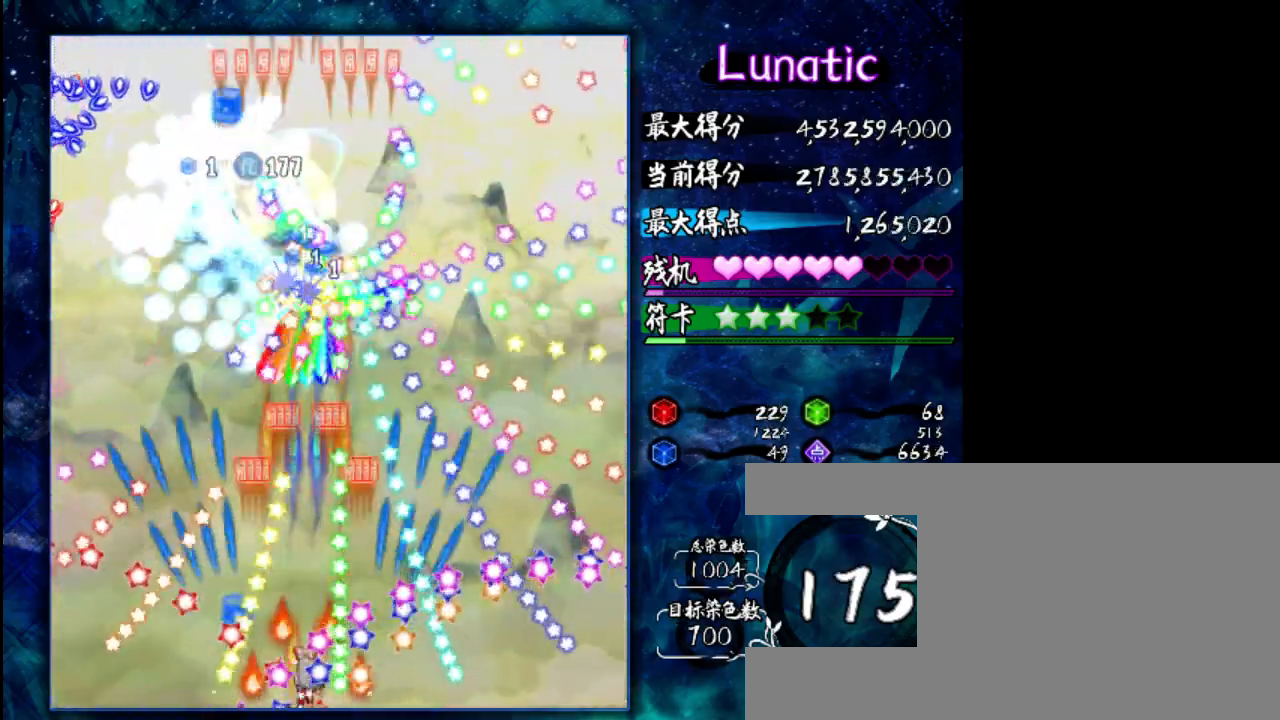
{"keys": ["z"], "events": []}
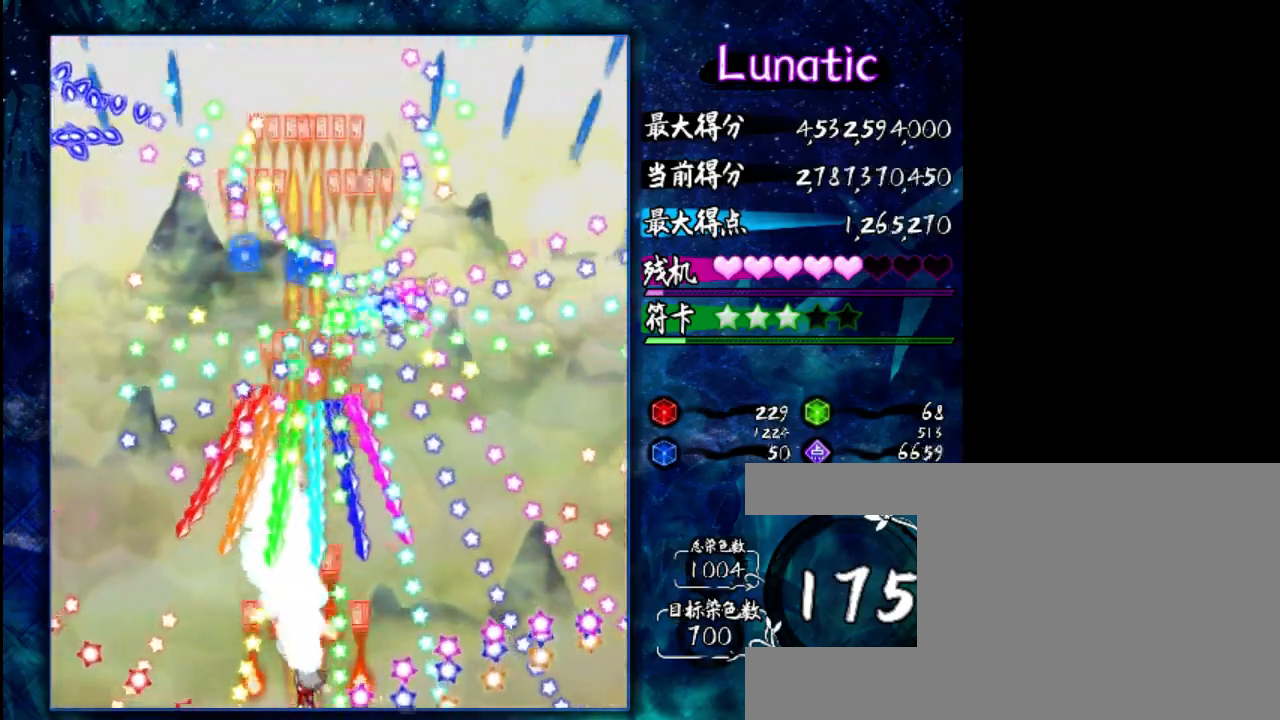
{"keys": ["z"], "events": [[183, "left", "down"], [283, "left", "up"], [283, "shift", "down"], [317, "shift", "up"]]}
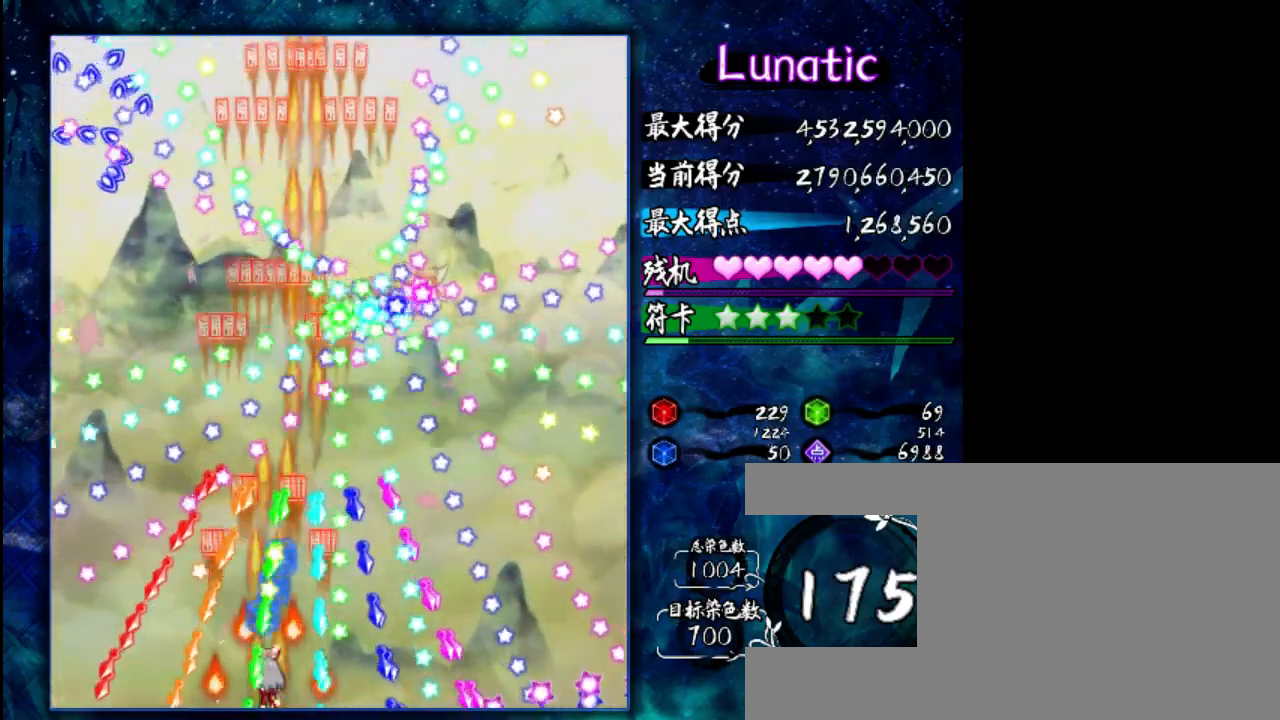
{"keys": ["z"], "events": [[383, "right", "down"], [450, "right", "up"]]}
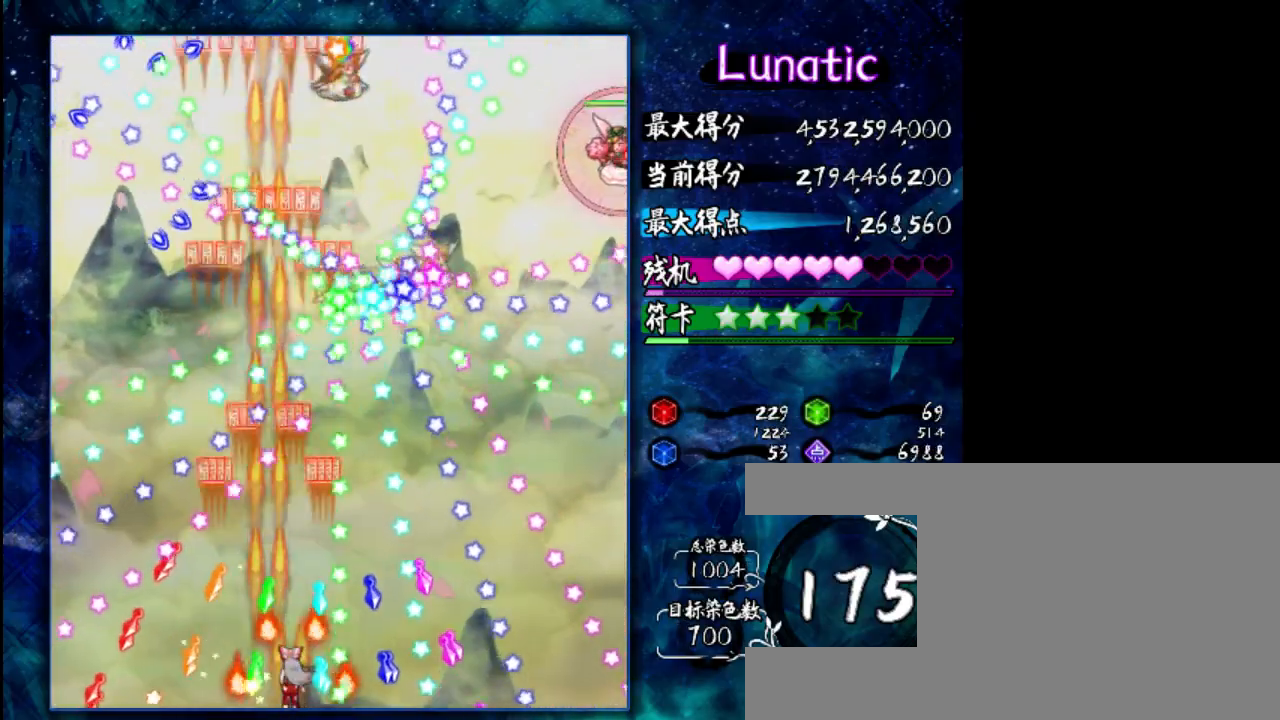
{"keys": ["z"], "events": [[200, "up", "down"], [300, "up", "up"]]}
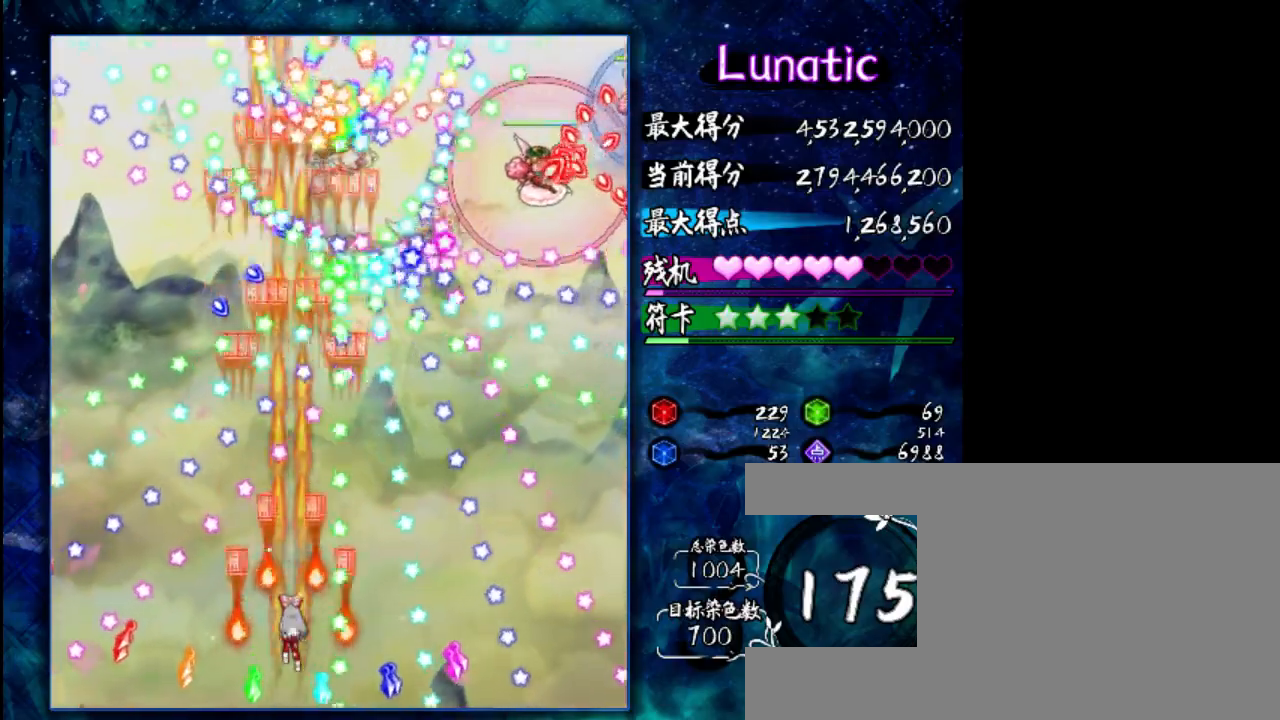
{"keys": ["down", "z"], "events": [[67, "right", "down"], [100, "right", "up"], [267, "down", "down"]]}
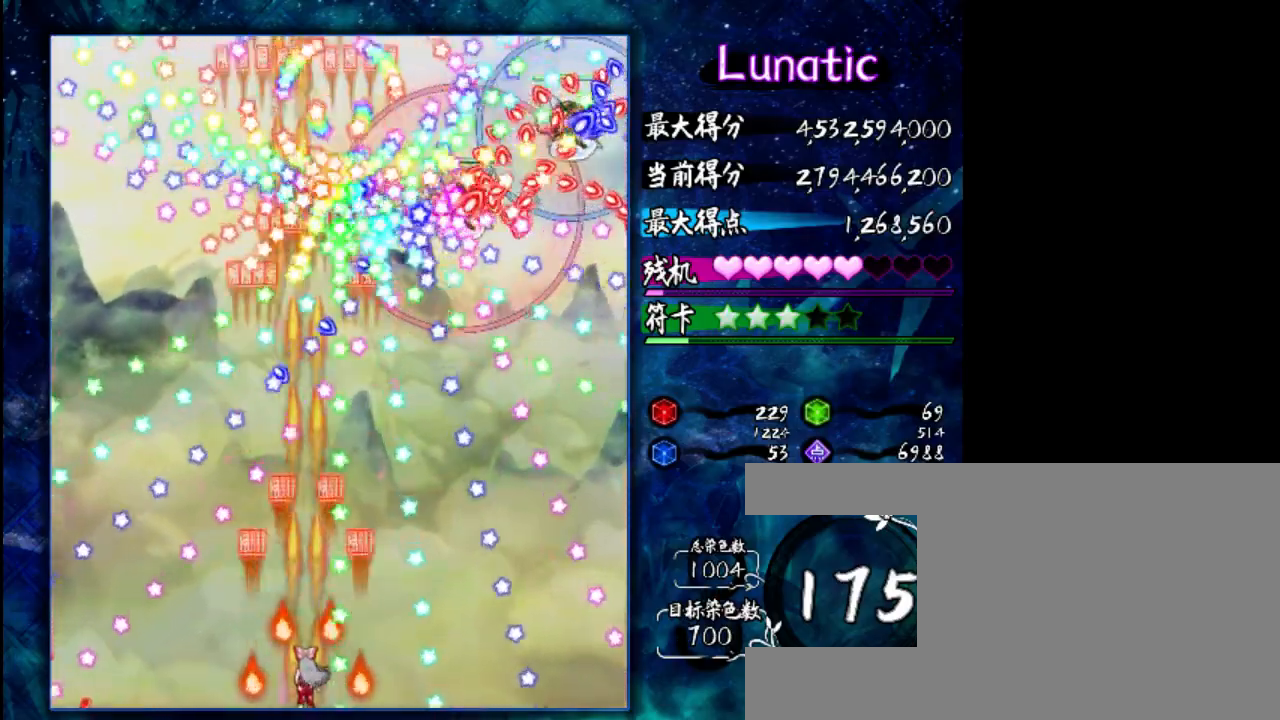
{"keys": ["shift", "z"], "events": [[33, "down", "up"], [467, "shift", "down"]]}
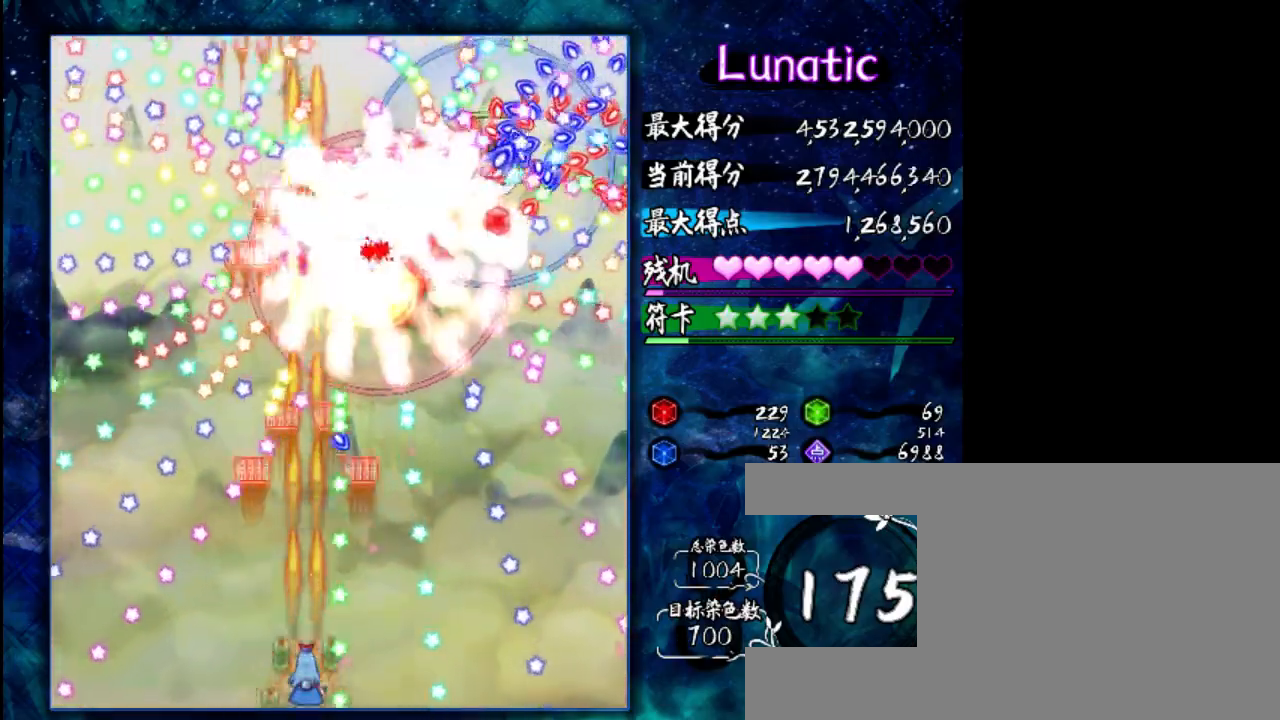
{"keys": ["z"], "events": [[33, "shift", "up"], [167, "shift", "down"], [233, "shift", "up"]]}
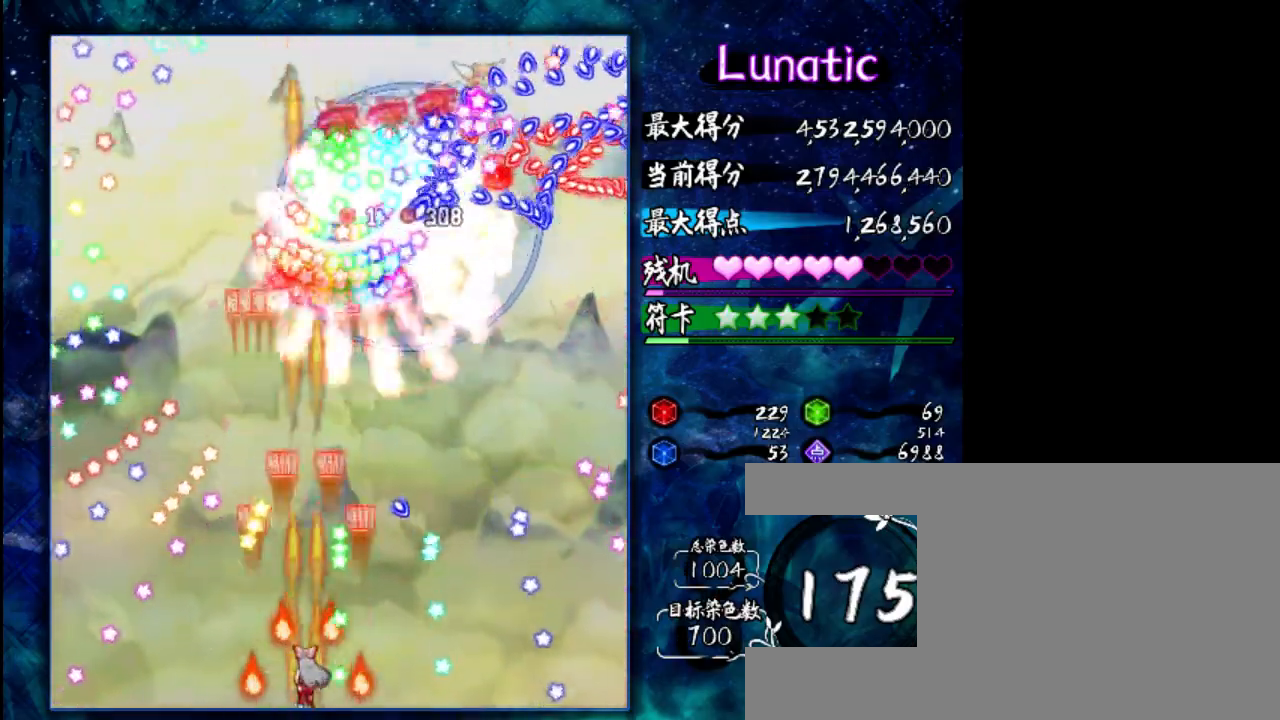
{"keys": ["z"], "events": [[117, "up", "down"], [283, "up", "up"]]}
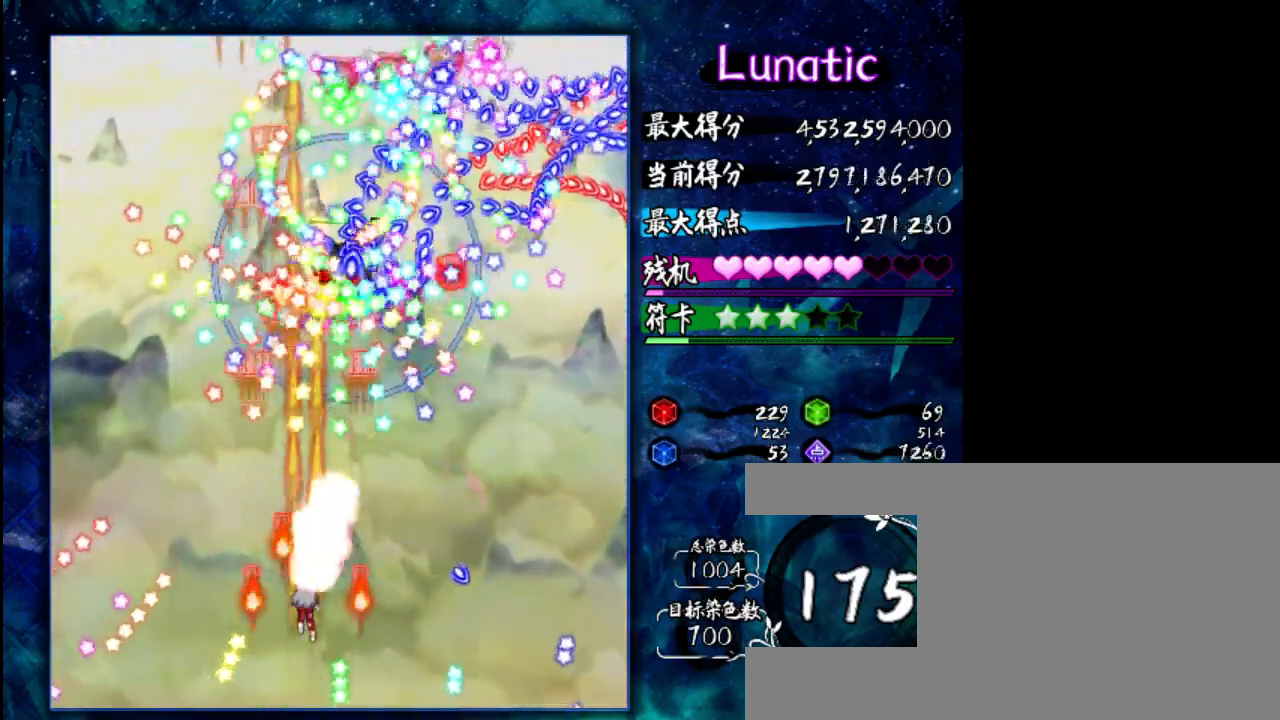
{"keys": ["down", "z"], "events": [[50, "shift", "down"], [150, "shift", "up"], [350, "down", "down"]]}
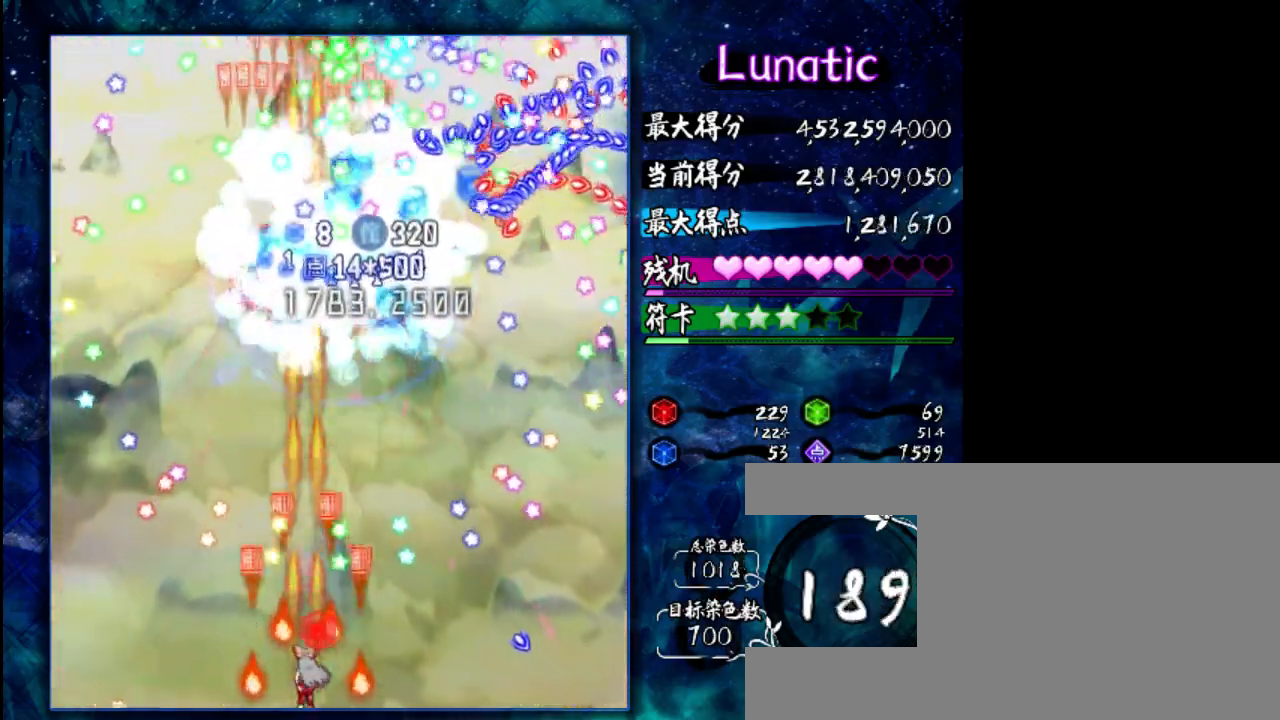
{"keys": ["up", "z"], "events": [[183, "down", "up"], [450, "up", "down"]]}
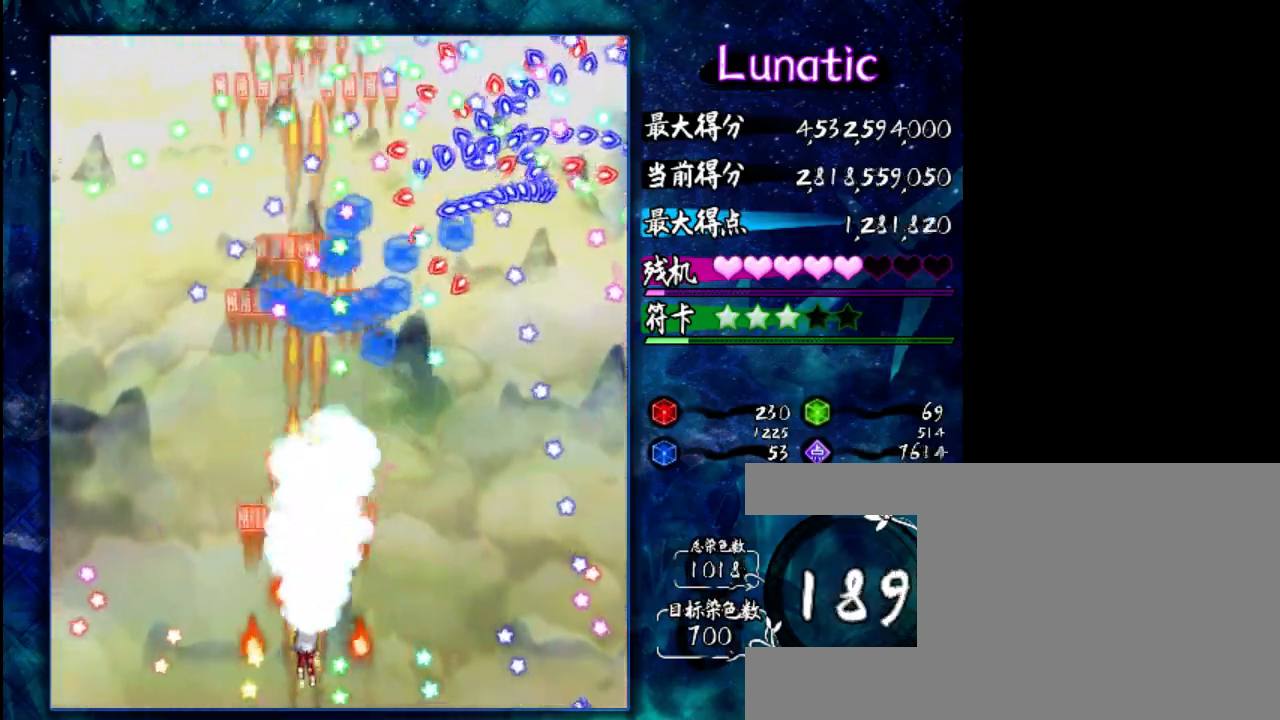
{"keys": ["down", "z"], "events": [[50, "up", "up"], [367, "down", "down"]]}
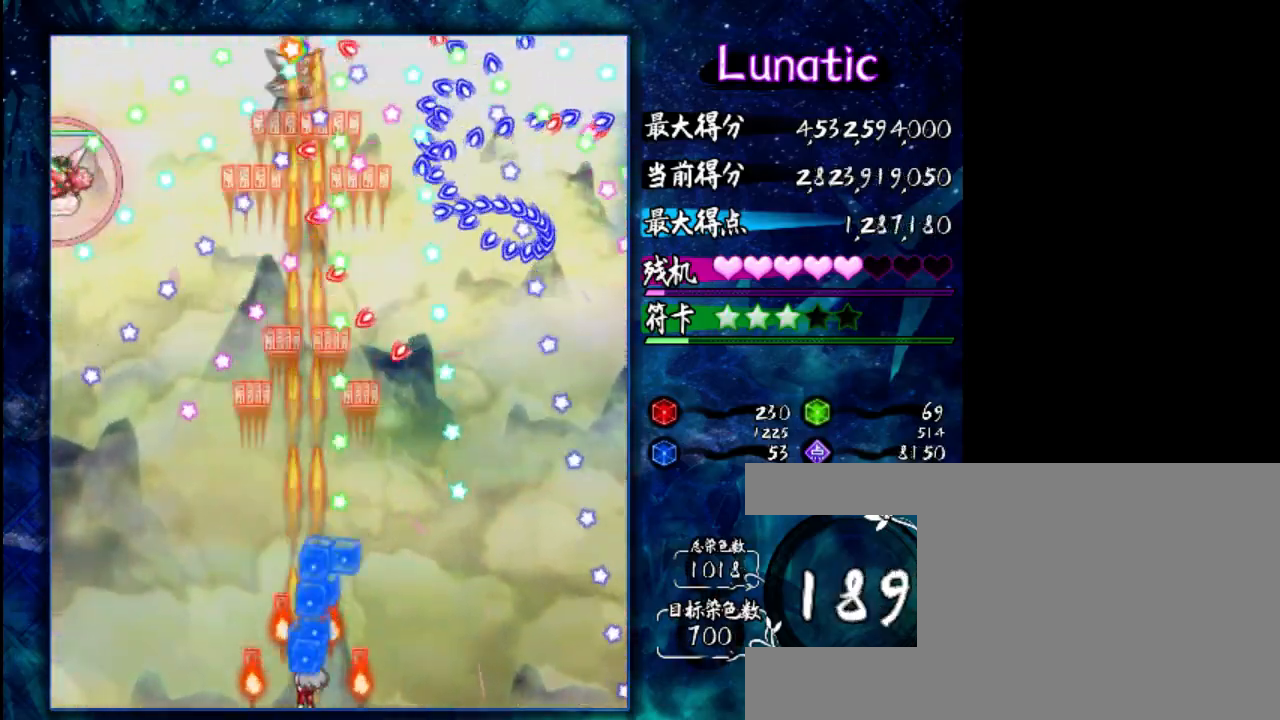
{"keys": ["down", "z"], "events": [[167, "right", "down"], [400, "right", "up"]]}
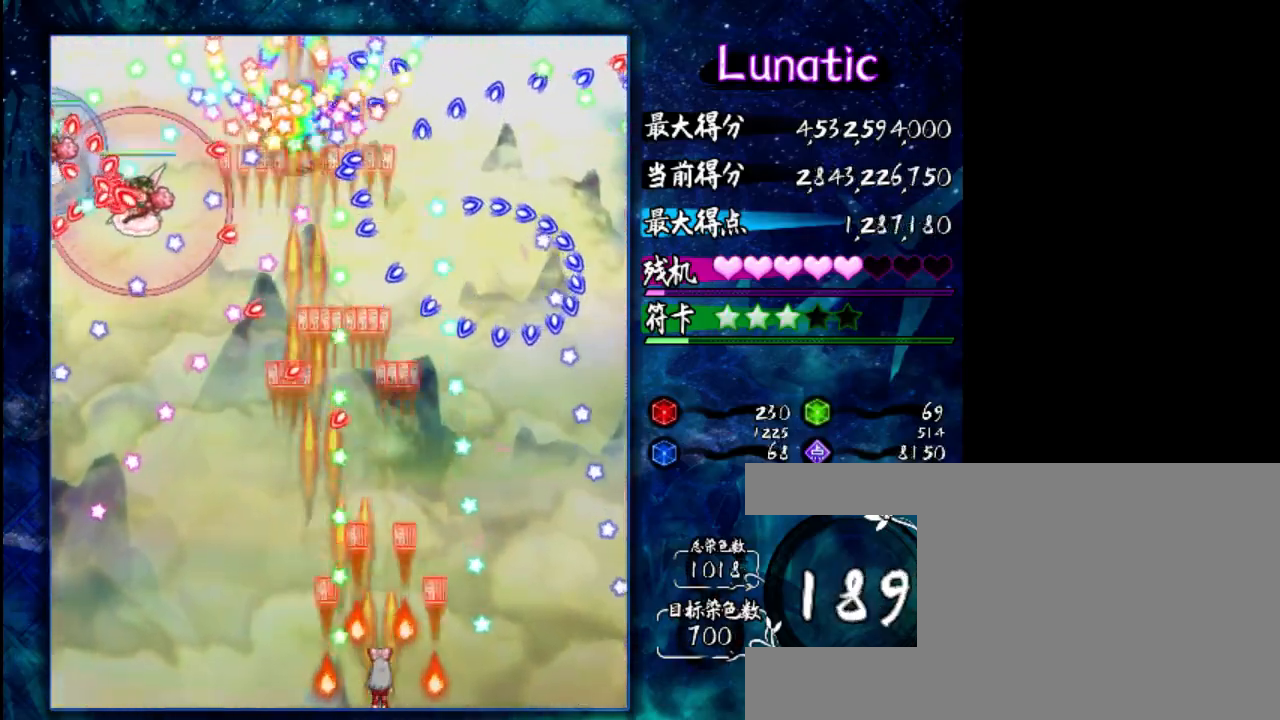
{"keys": ["down", "z"], "events": [[467, "left", "down"], [500, "left", "up"]]}
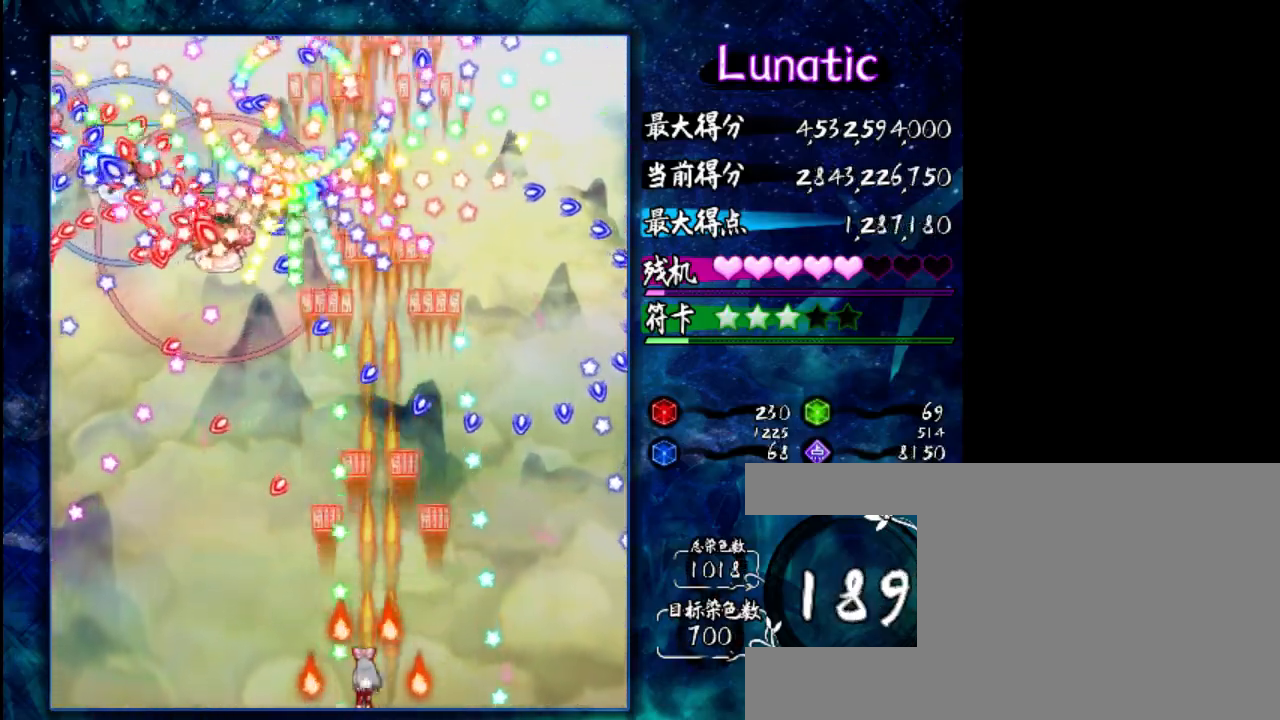
{"keys": ["down", "z"], "events": []}
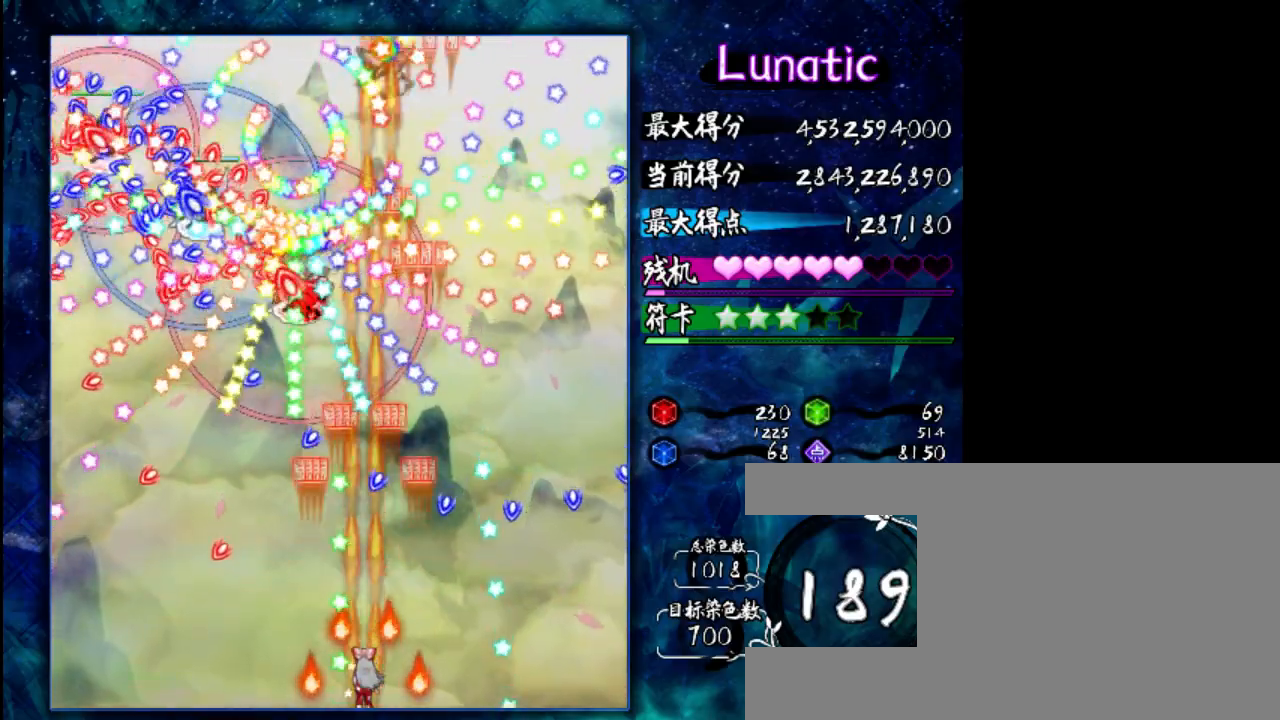
{"keys": ["z"], "events": [[283, "shift", "down"], [383, "shift", "up"], [483, "down", "up"]]}
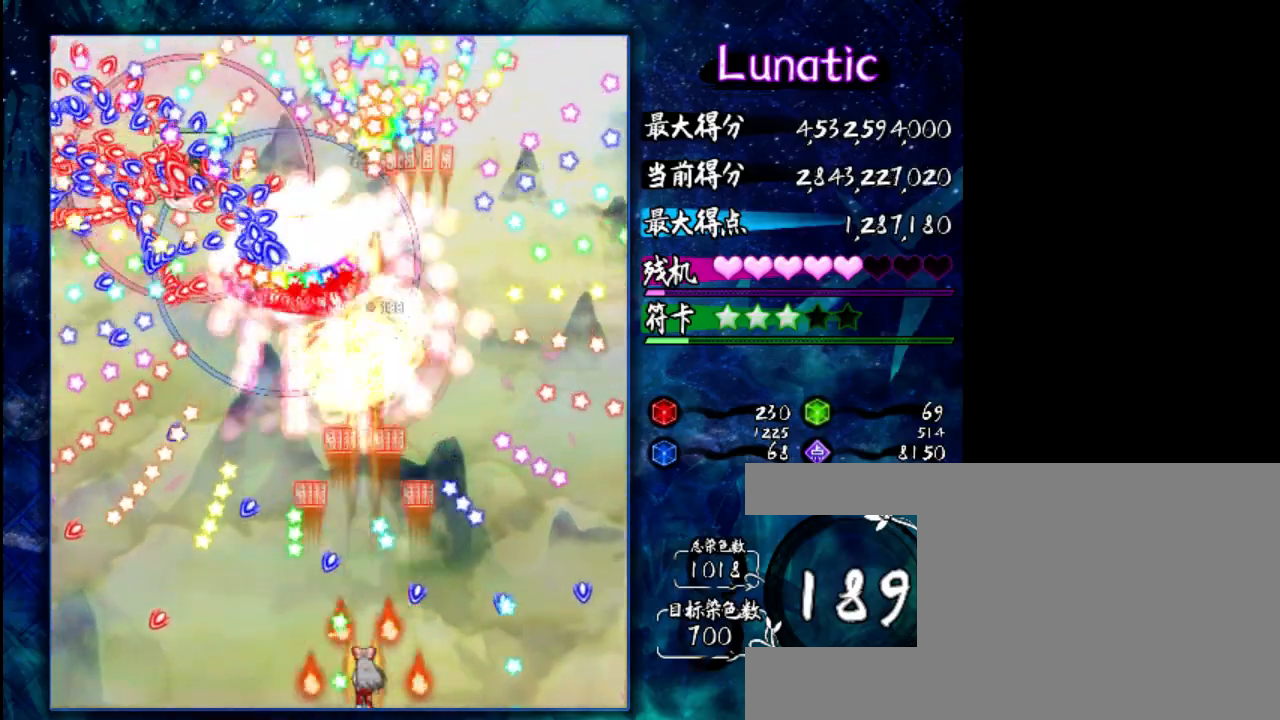
{"keys": ["z"], "events": [[250, "up", "down"], [350, "up", "up"]]}
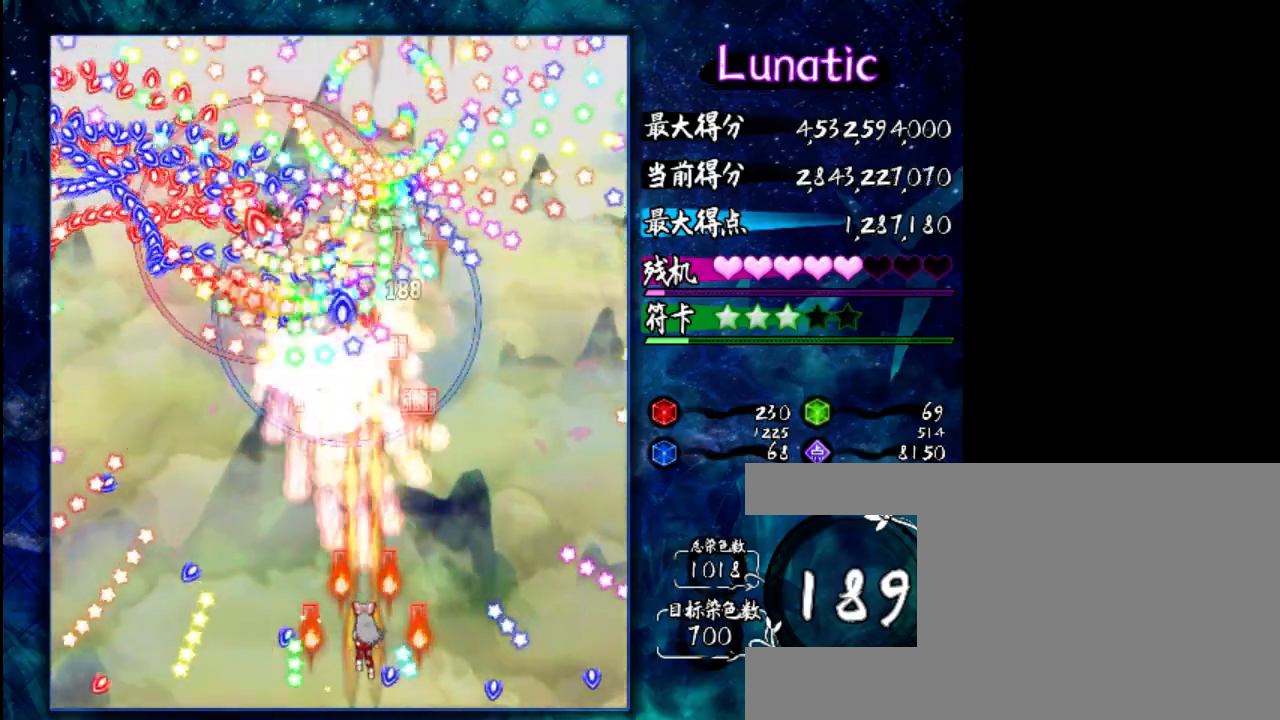
{"keys": ["z"], "events": [[83, "shift", "down"], [183, "shift", "up"], [283, "down", "down"], [450, "down", "up"]]}
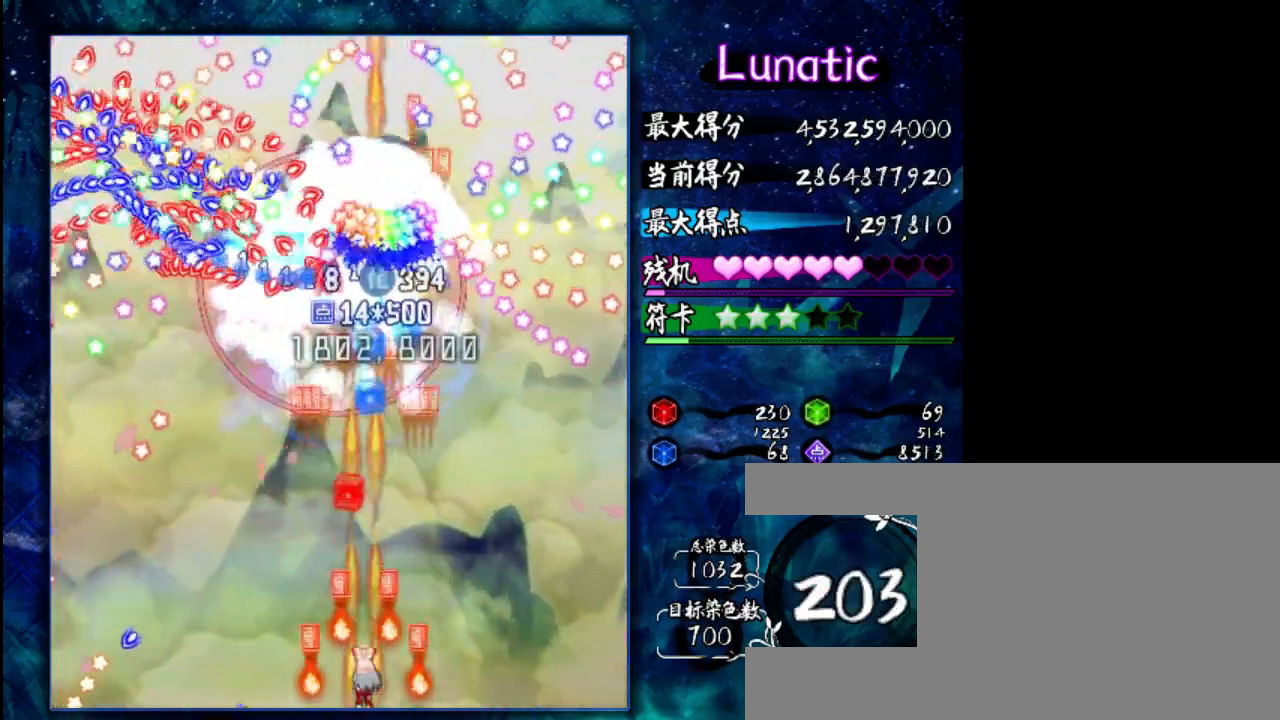
{"keys": ["z"], "events": [[117, "shift", "down"], [233, "shift", "up"]]}
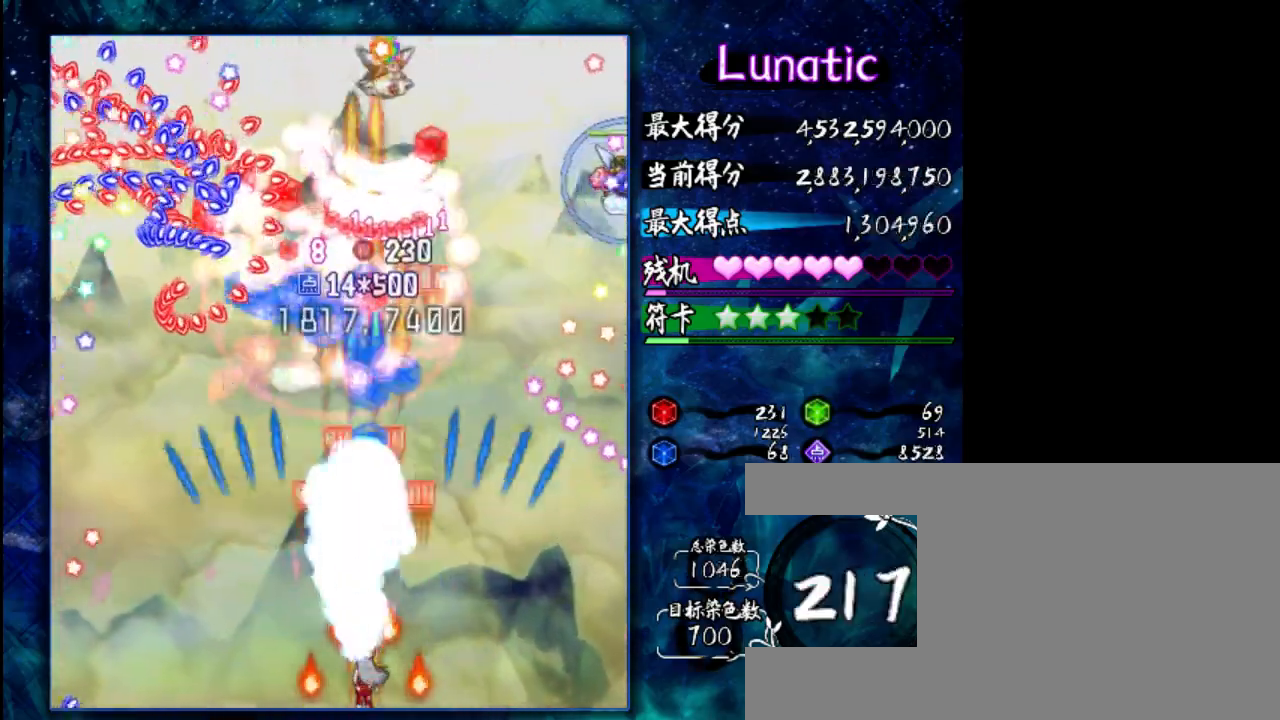
{"keys": ["z"], "events": [[133, "left", "down"], [167, "left", "up"]]}
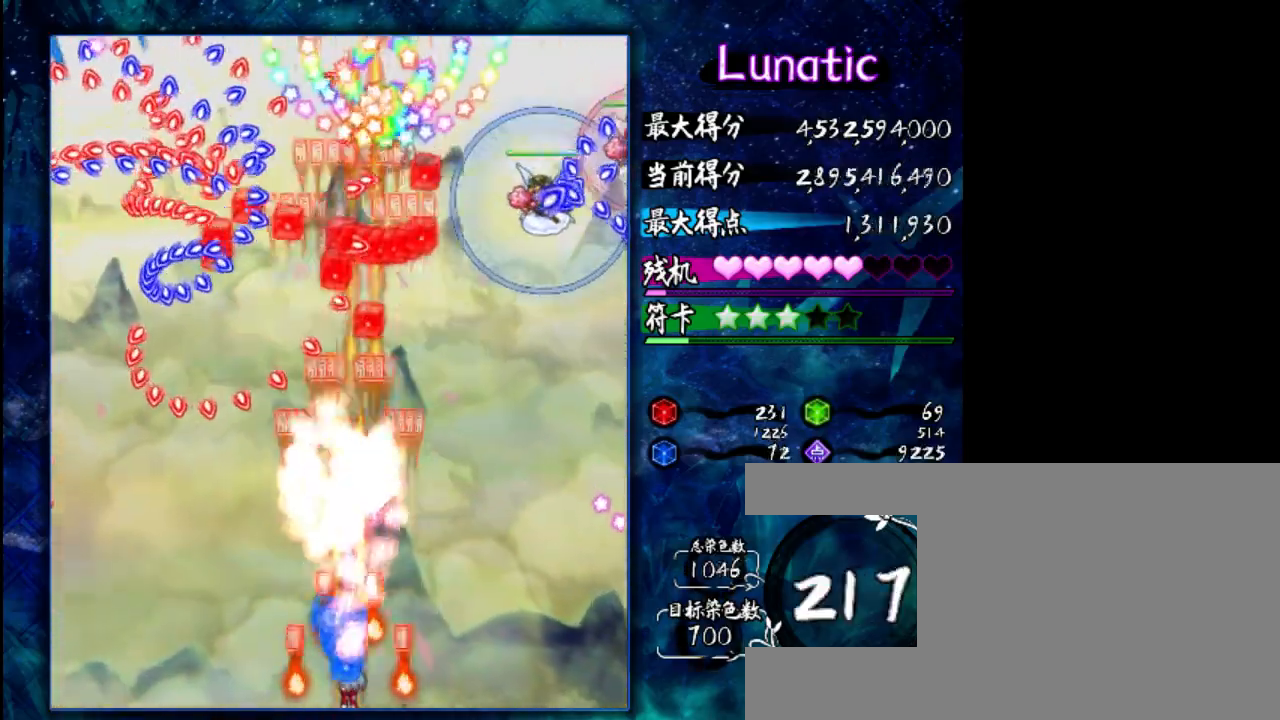
{"keys": ["down", "z"], "events": [[33, "down", "down"], [267, "right", "down"], [367, "right", "up"]]}
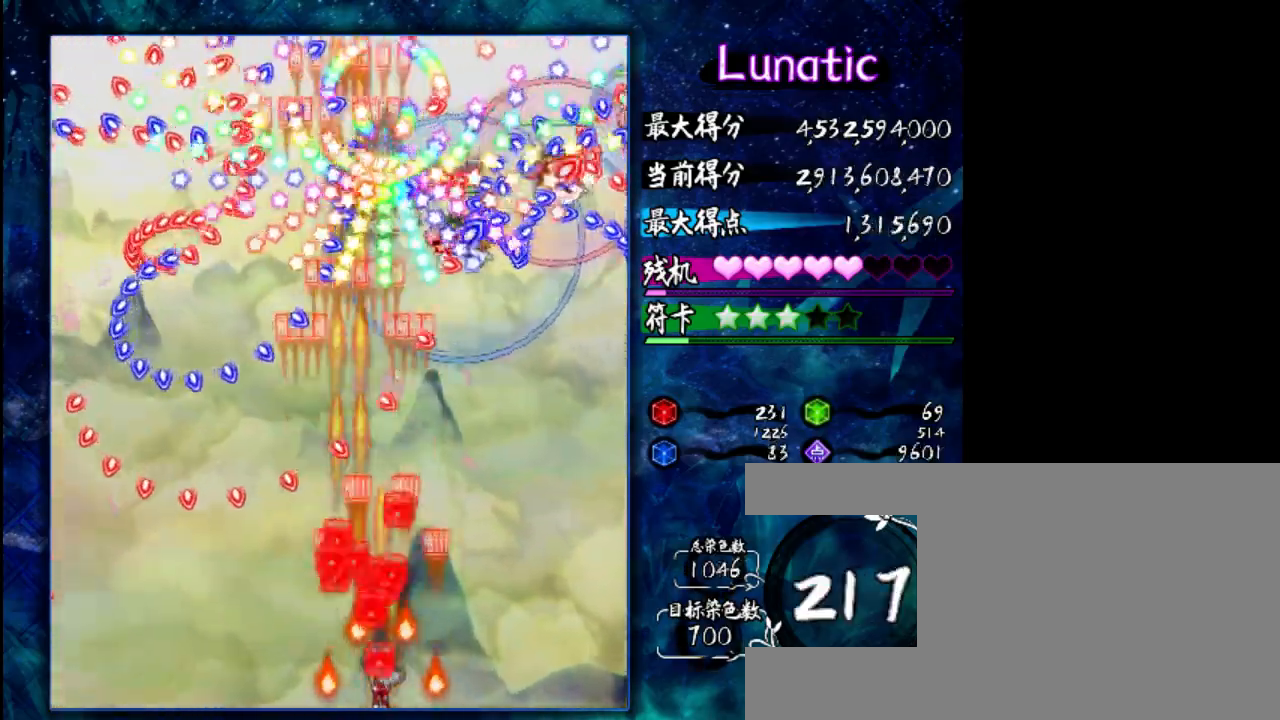
{"keys": ["shift", "z"], "events": [[167, "left", "down"], [233, "left", "up"], [300, "down", "up"], [467, "shift", "down"]]}
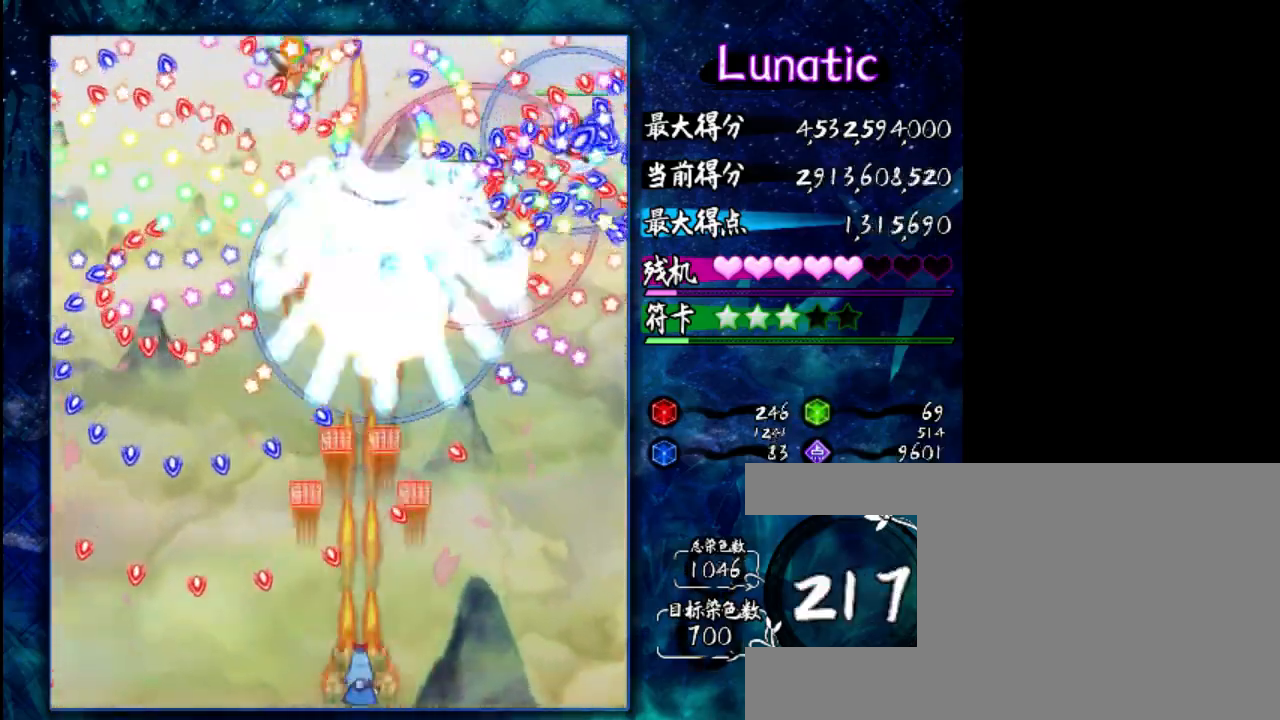
{"keys": ["z"], "events": [[67, "shift", "up"], [133, "left", "down"], [200, "left", "up"]]}
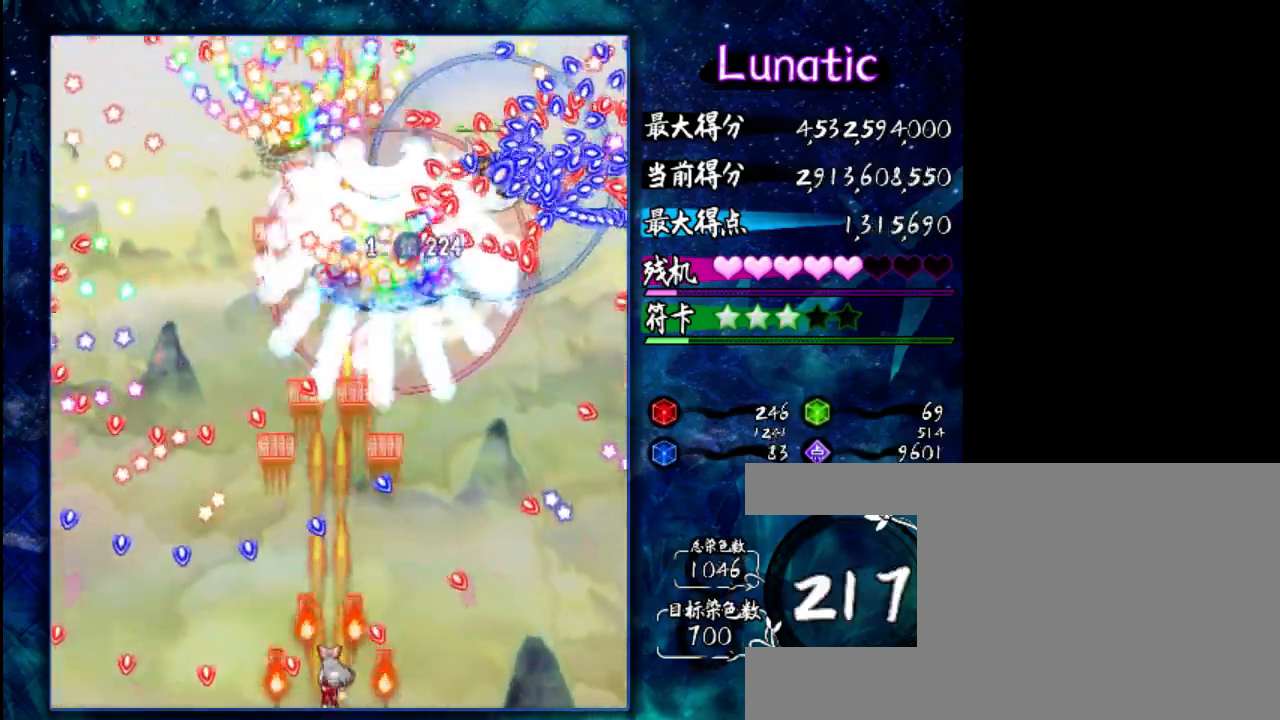
{"keys": ["z"], "events": [[217, "shift", "down"], [317, "shift", "up"]]}
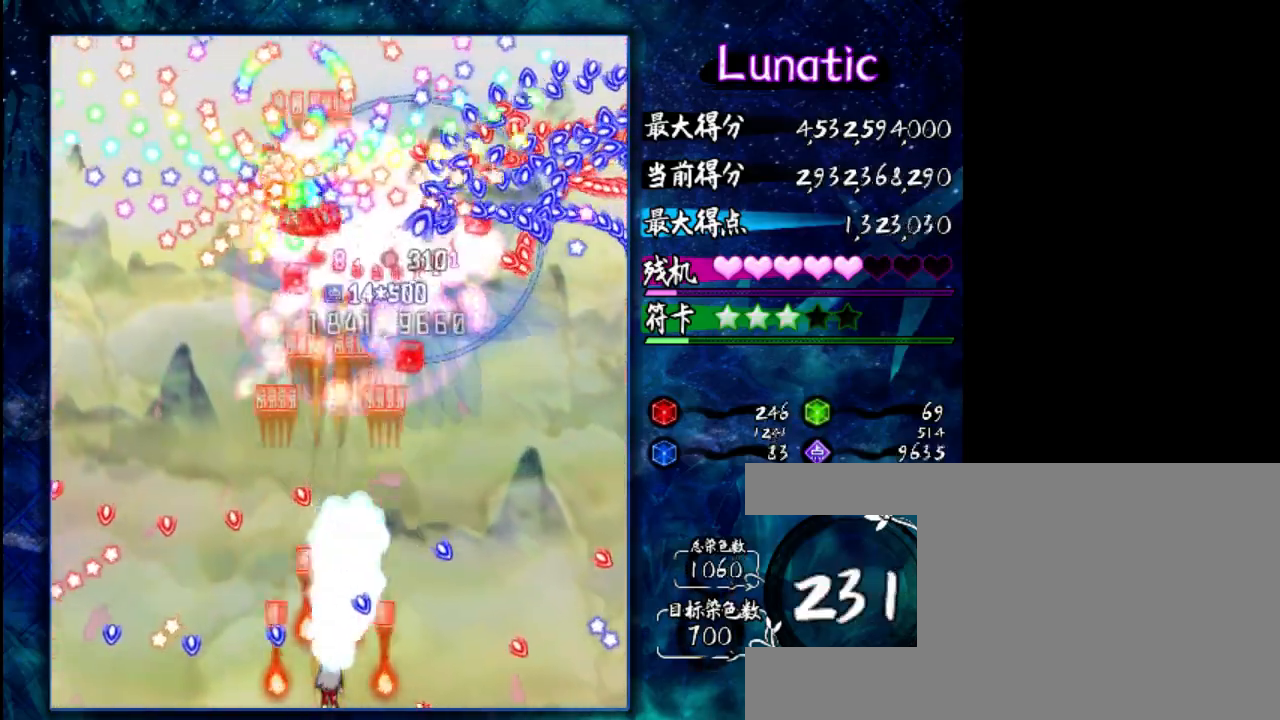
{"keys": ["z"], "events": [[83, "up", "down"], [150, "up", "up"], [283, "down", "down"], [450, "down", "up"]]}
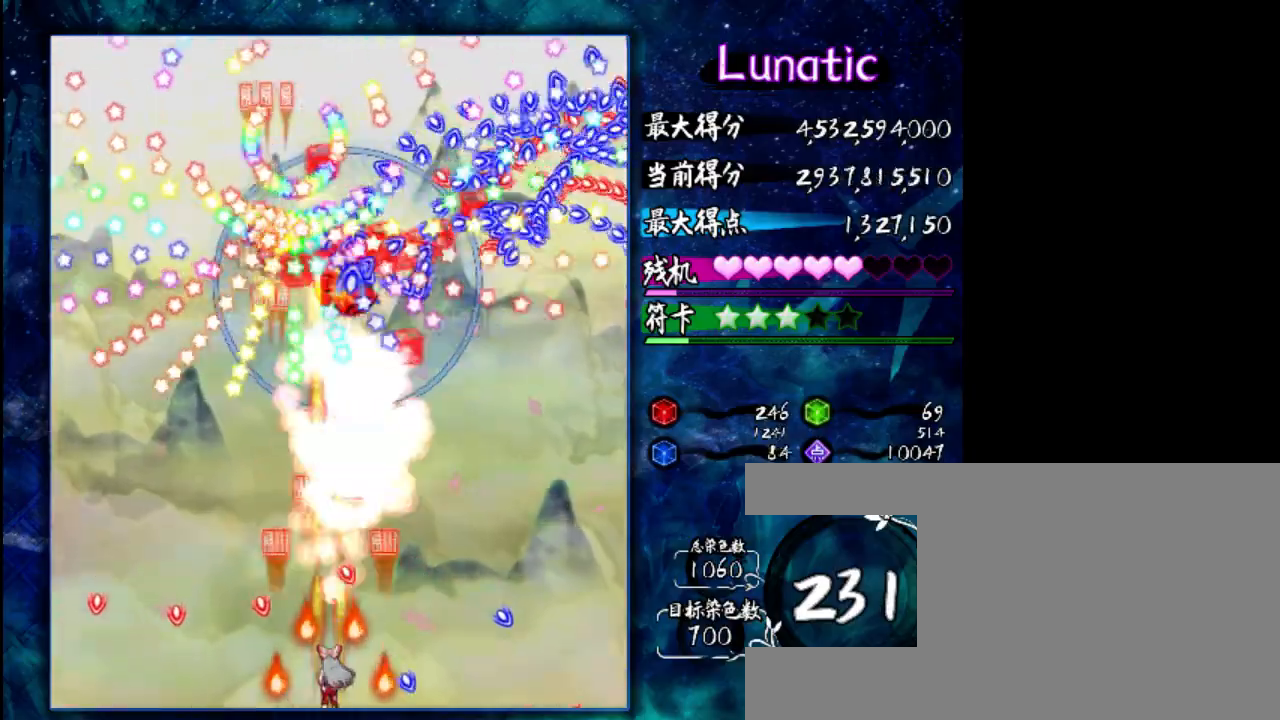
{"keys": ["z"], "events": [[17, "shift", "down"], [150, "shift", "up"], [350, "up", "down"], [483, "up", "up"]]}
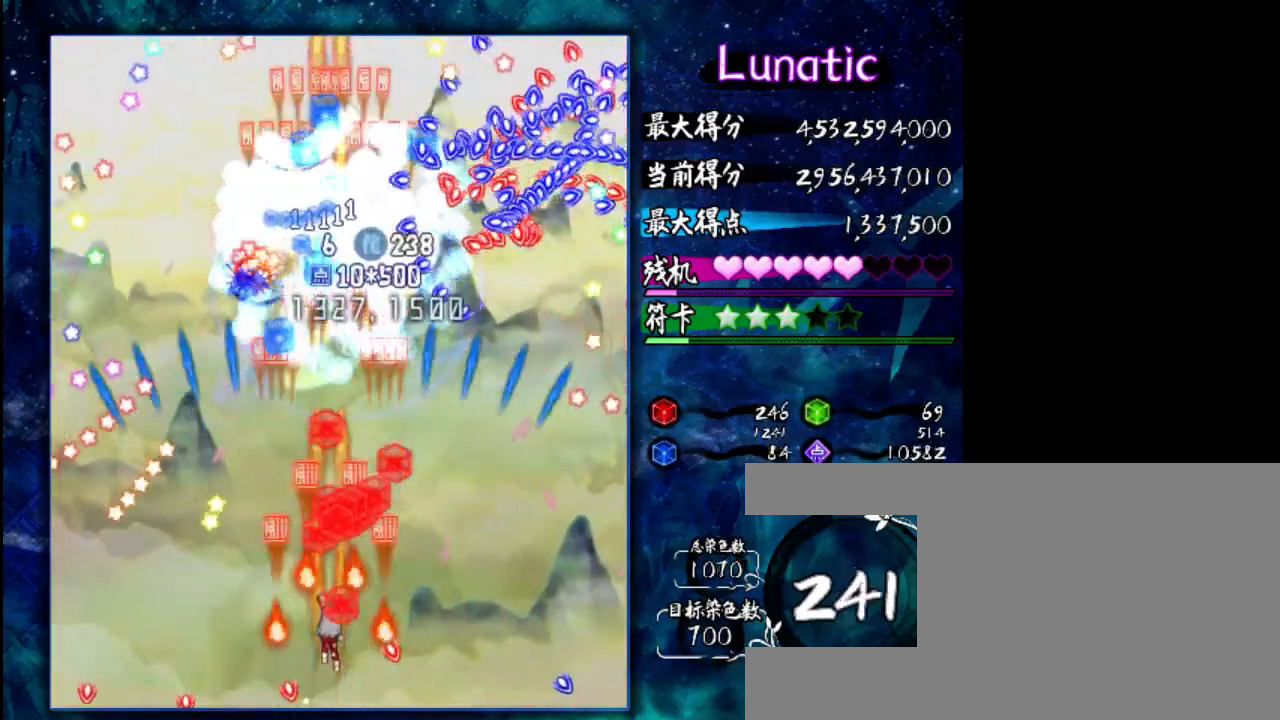
{"keys": ["z"], "events": [[333, "down", "down"], [467, "down", "up"]]}
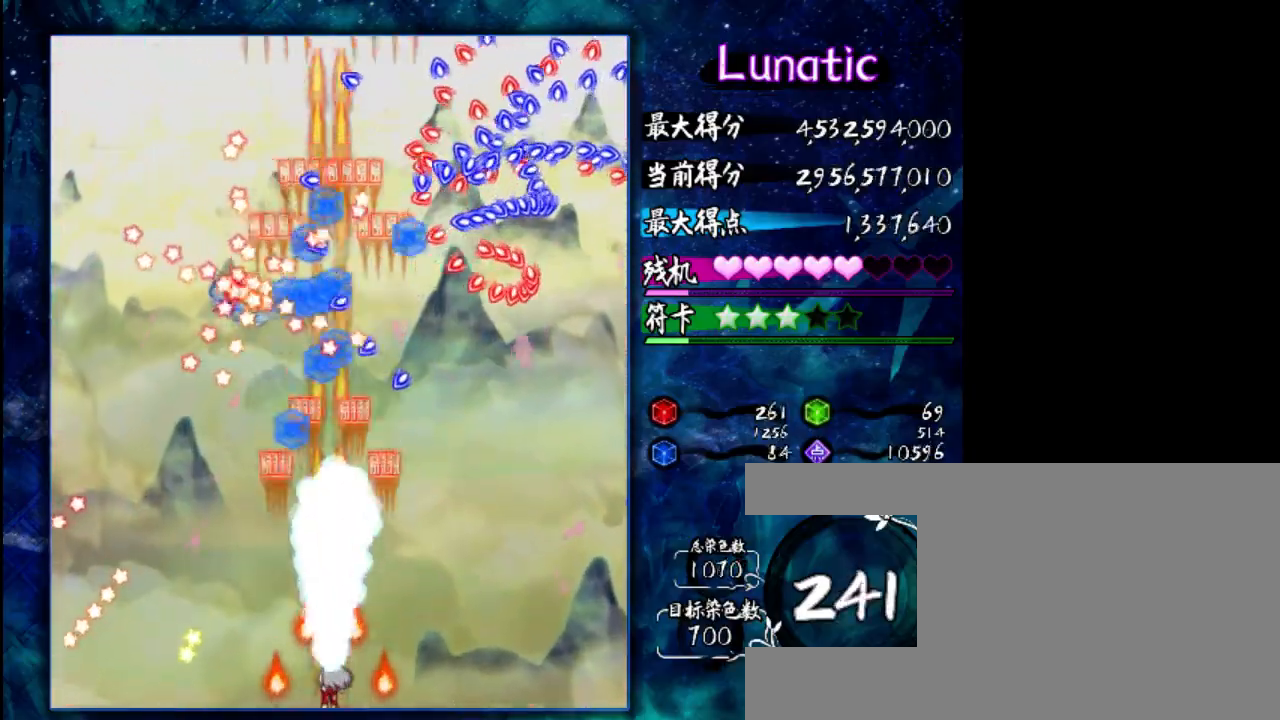
{"keys": ["down", "z"], "events": [[200, "up", "down"], [233, "up", "up"], [433, "down", "down"]]}
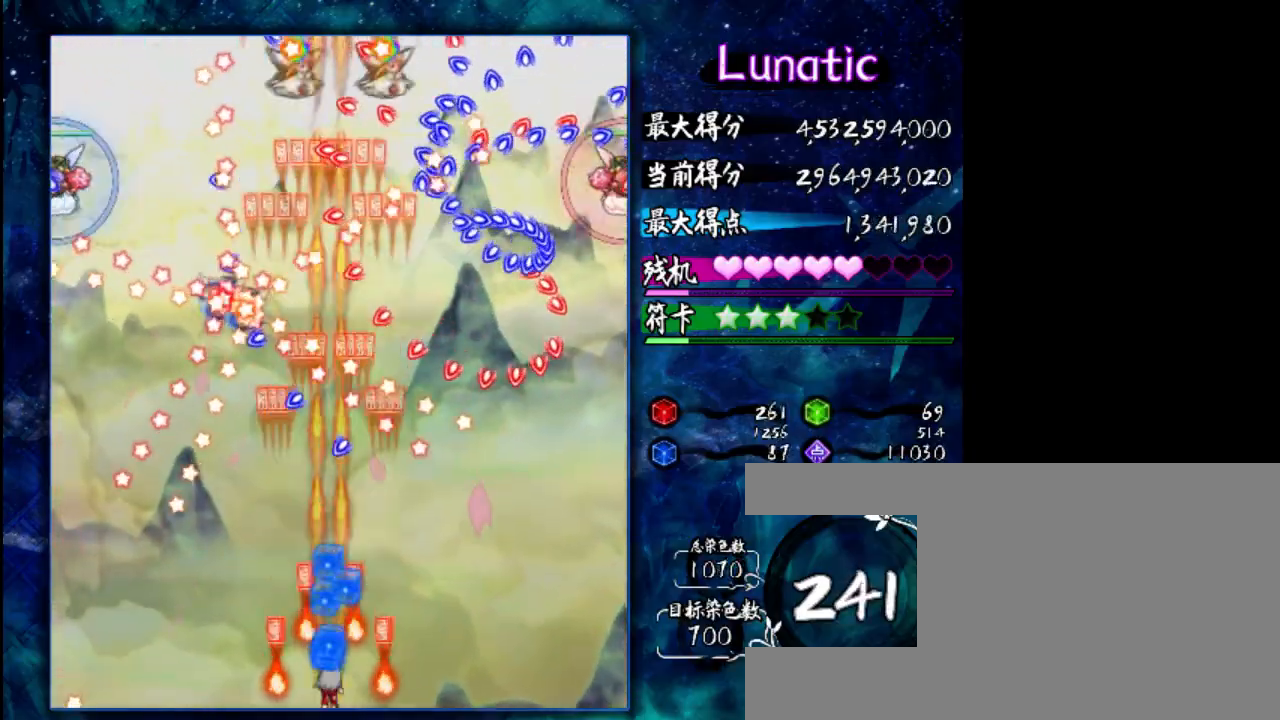
{"keys": ["z"], "events": [[167, "down", "up"]]}
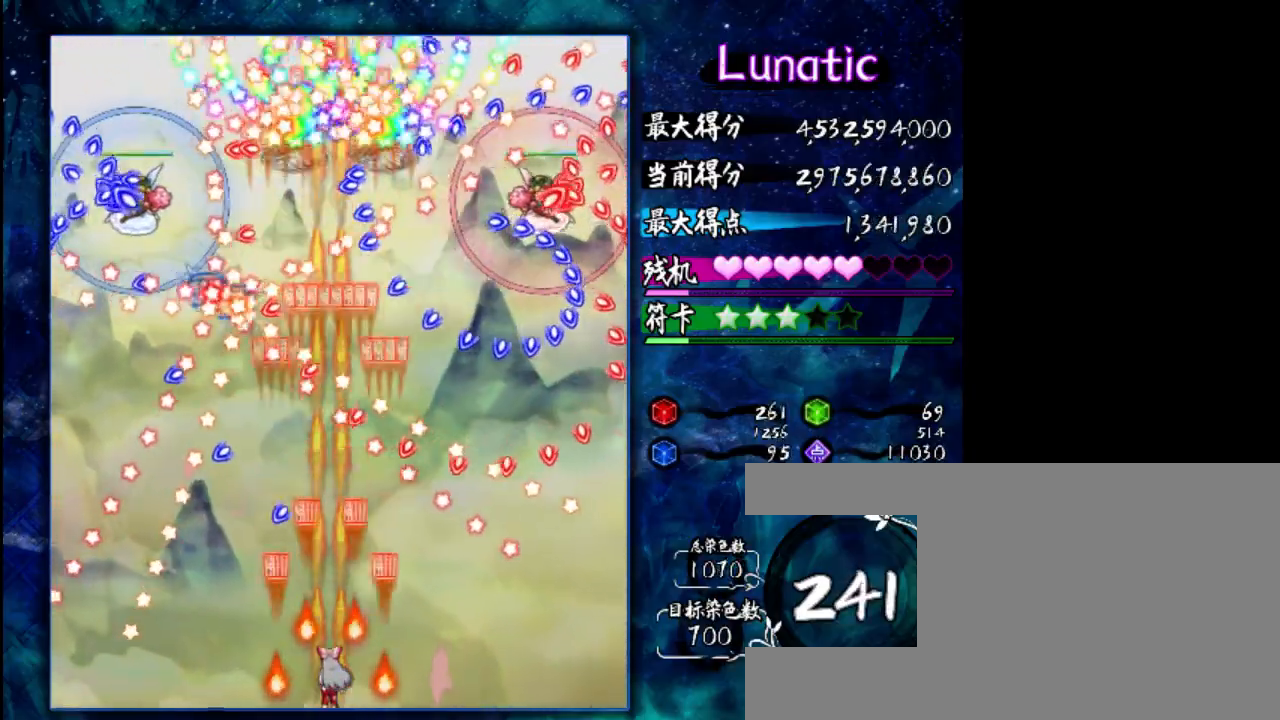
{"keys": ["left", "z"], "events": [[117, "right", "down"], [217, "right", "up"], [483, "left", "down"]]}